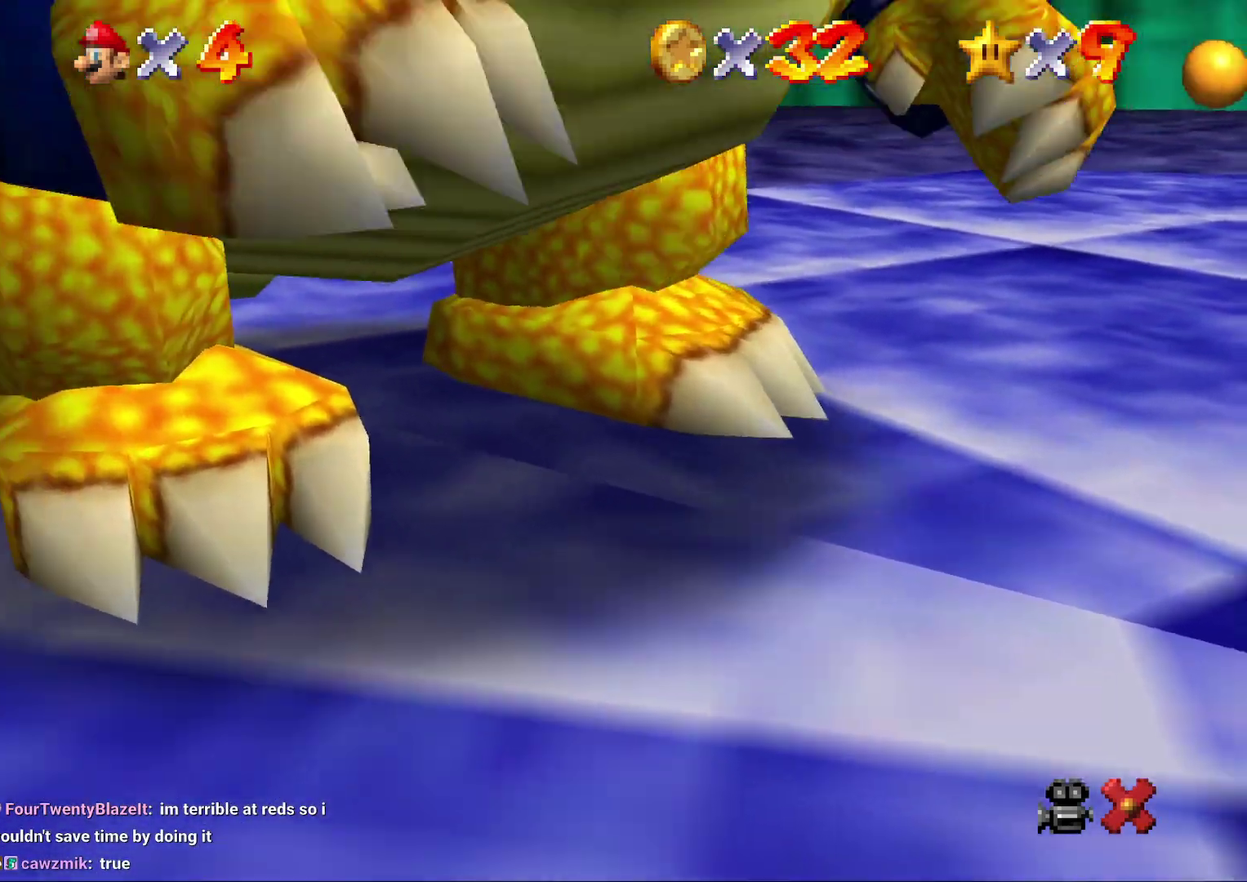
Gameplay with a controller (Nintendo layout); each line is a JSON object with the inputs held at the frame after it. "events" lists button and stick changes between this image and that frame as [ms after this image, input, new state], when the widget could be followed in between. Not read: L3 R2 R3.
{"buttons": [], "left_stick": "center", "events": [[83, "A", "up"], [133, "A", "down"], [250, "A", "up"], [350, "A", "down"], [433, "A", "up"]]}
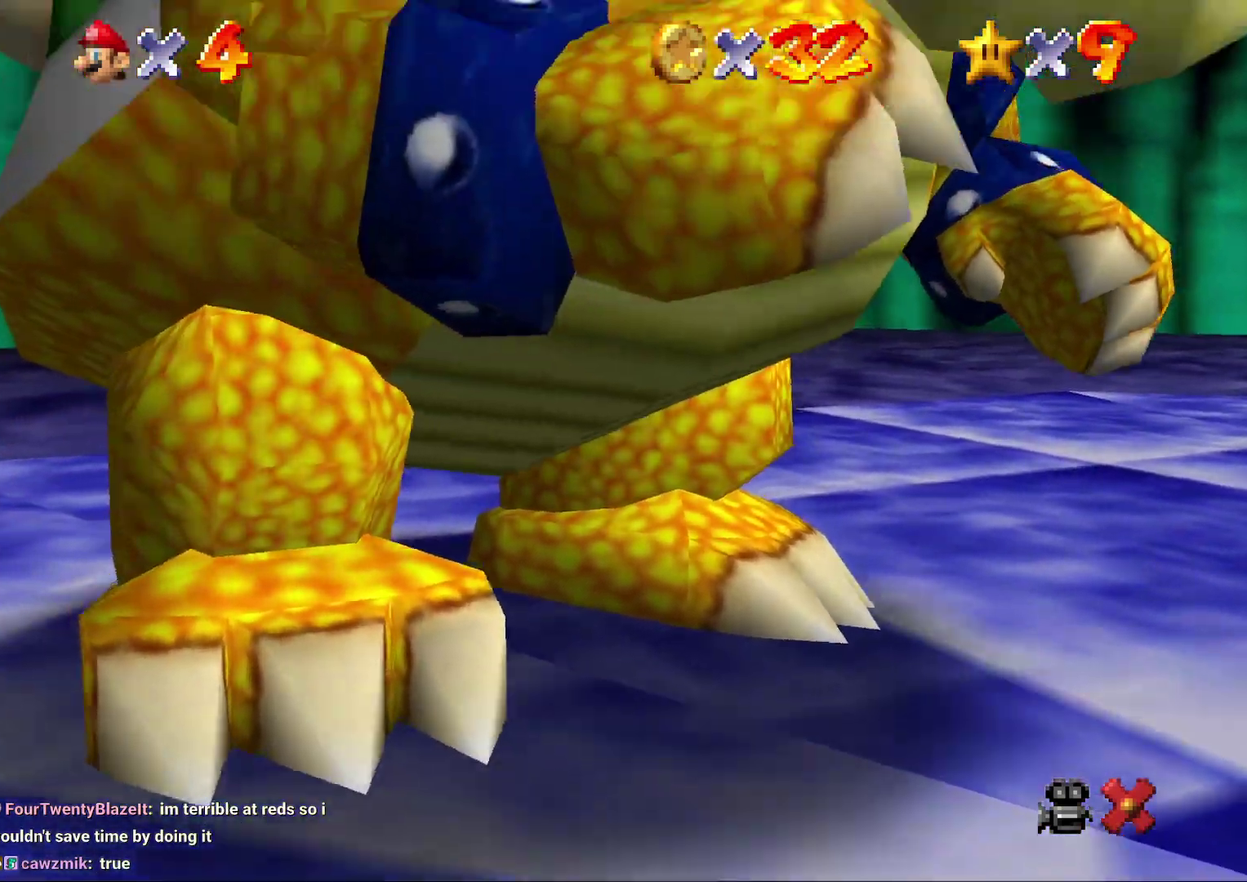
{"buttons": [], "left_stick": "center", "events": [[33, "A", "down"], [150, "A", "up"], [250, "A", "down"], [317, "A", "up"], [400, "A", "down"], [500, "A", "up"]]}
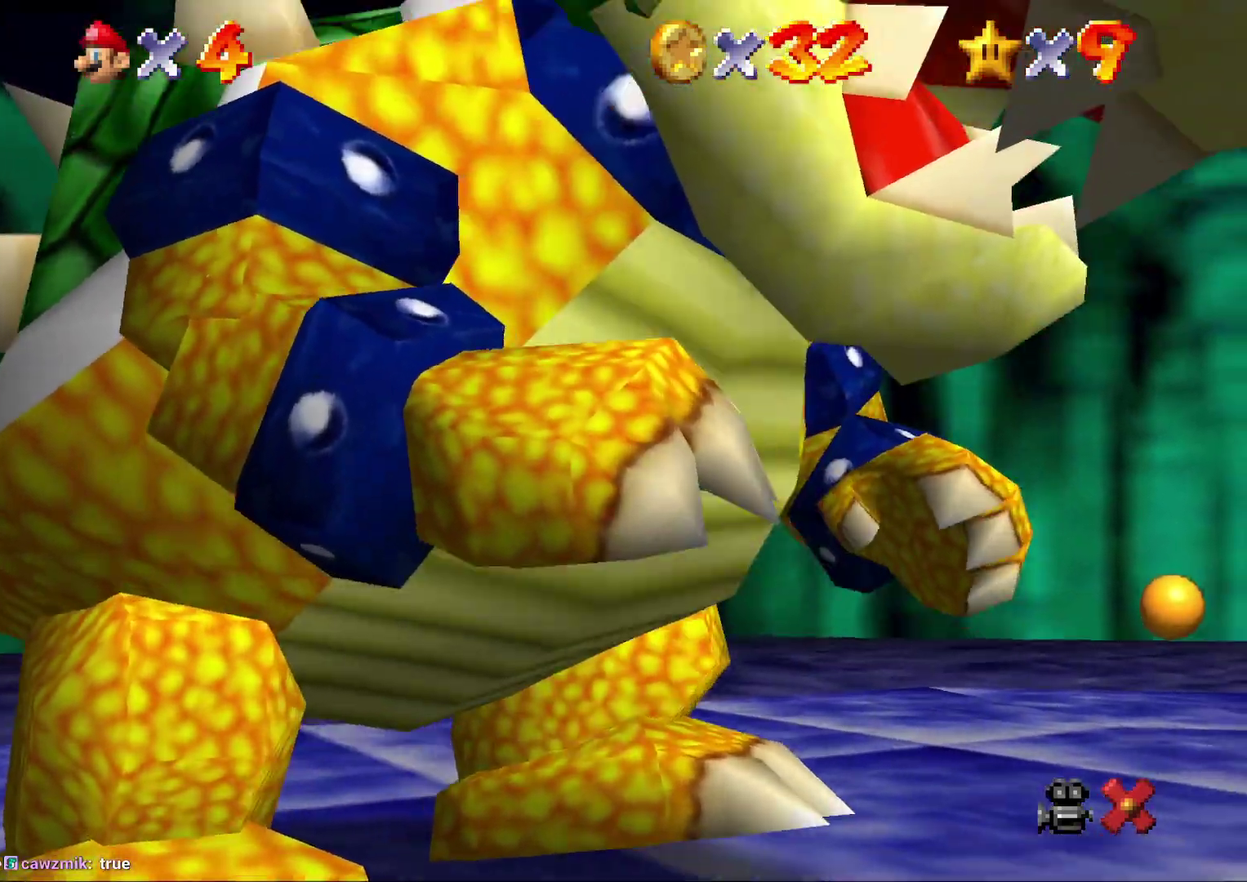
{"buttons": ["A"], "left_stick": "center", "events": [[133, "A", "down"], [217, "A", "up"], [300, "A", "down"], [383, "A", "up"], [483, "A", "down"]]}
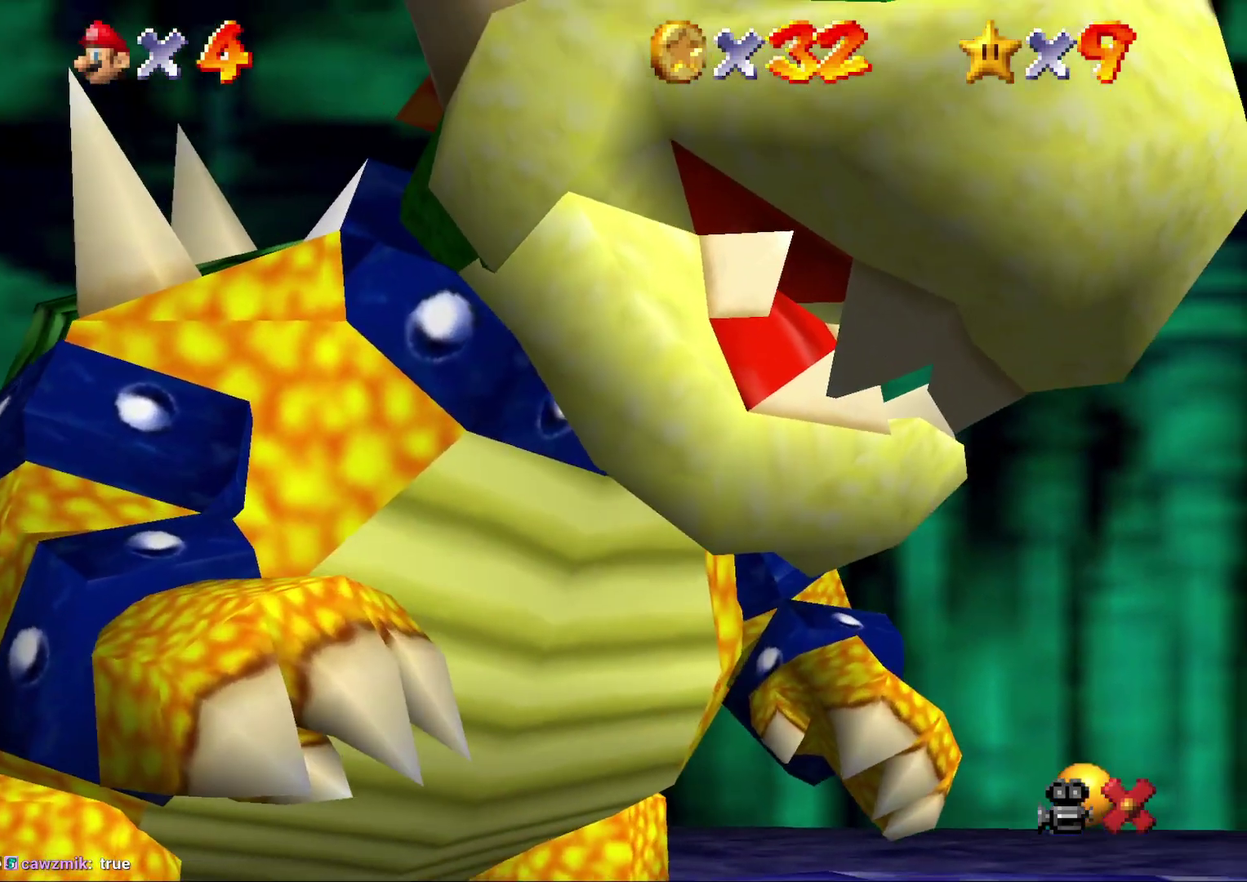
{"buttons": ["A"], "left_stick": "center", "events": [[50, "A", "up"], [300, "A", "down"], [400, "A", "up"], [483, "A", "down"]]}
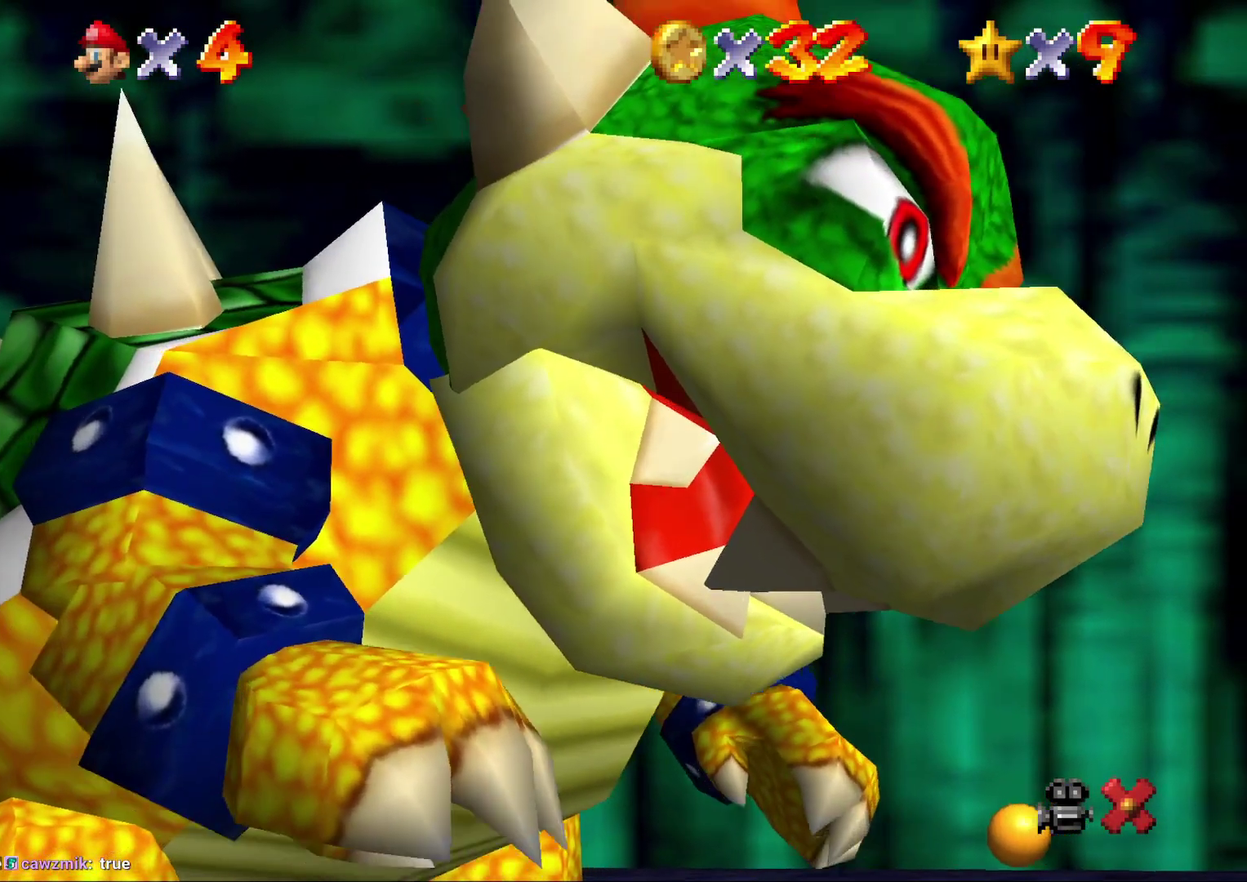
{"buttons": ["A"], "left_stick": "center", "events": [[50, "A", "up"], [133, "A", "down"], [233, "A", "up"], [317, "A", "down"], [400, "A", "up"], [500, "A", "down"]]}
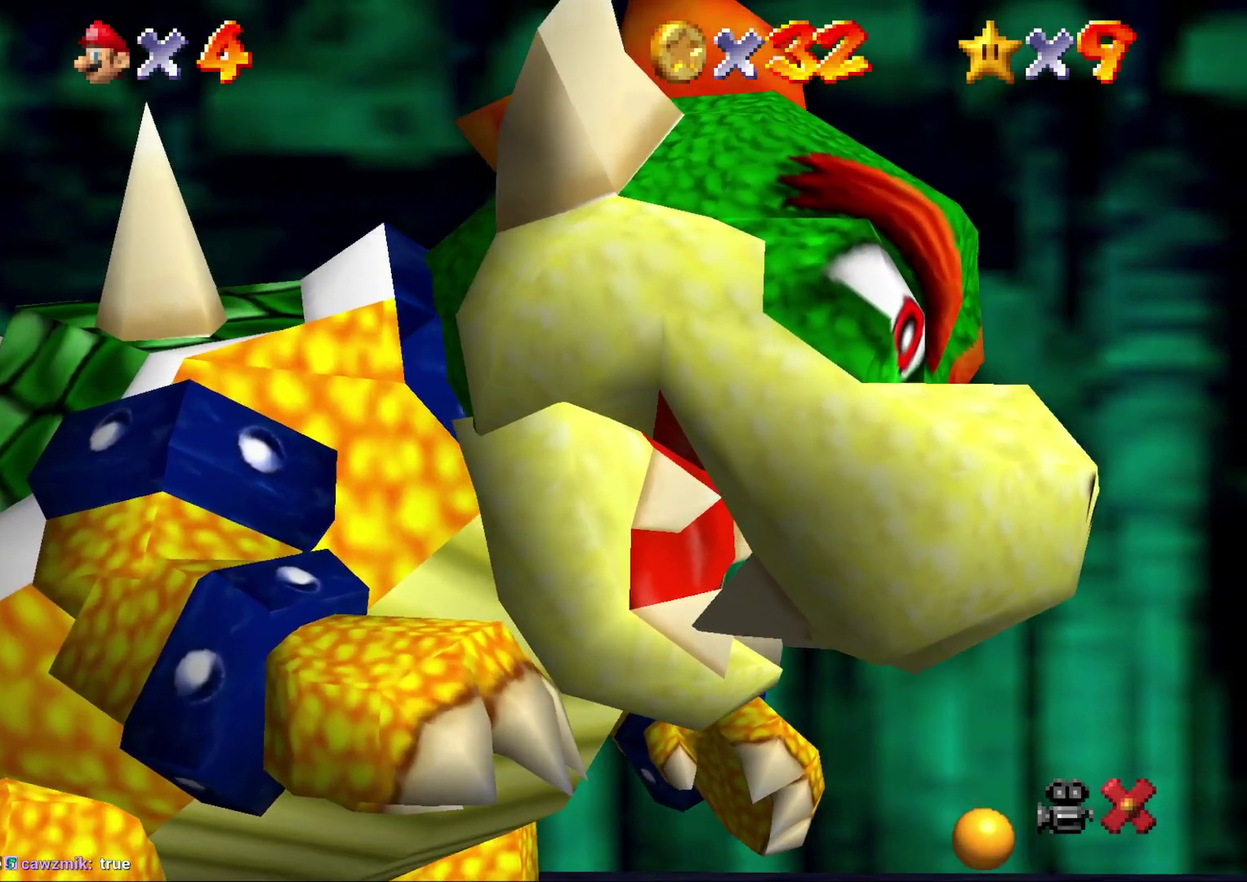
{"buttons": ["A"], "left_stick": "center", "events": [[100, "A", "up"], [183, "A", "down"], [250, "A", "up"], [333, "A", "down"], [433, "A", "up"], [500, "A", "down"]]}
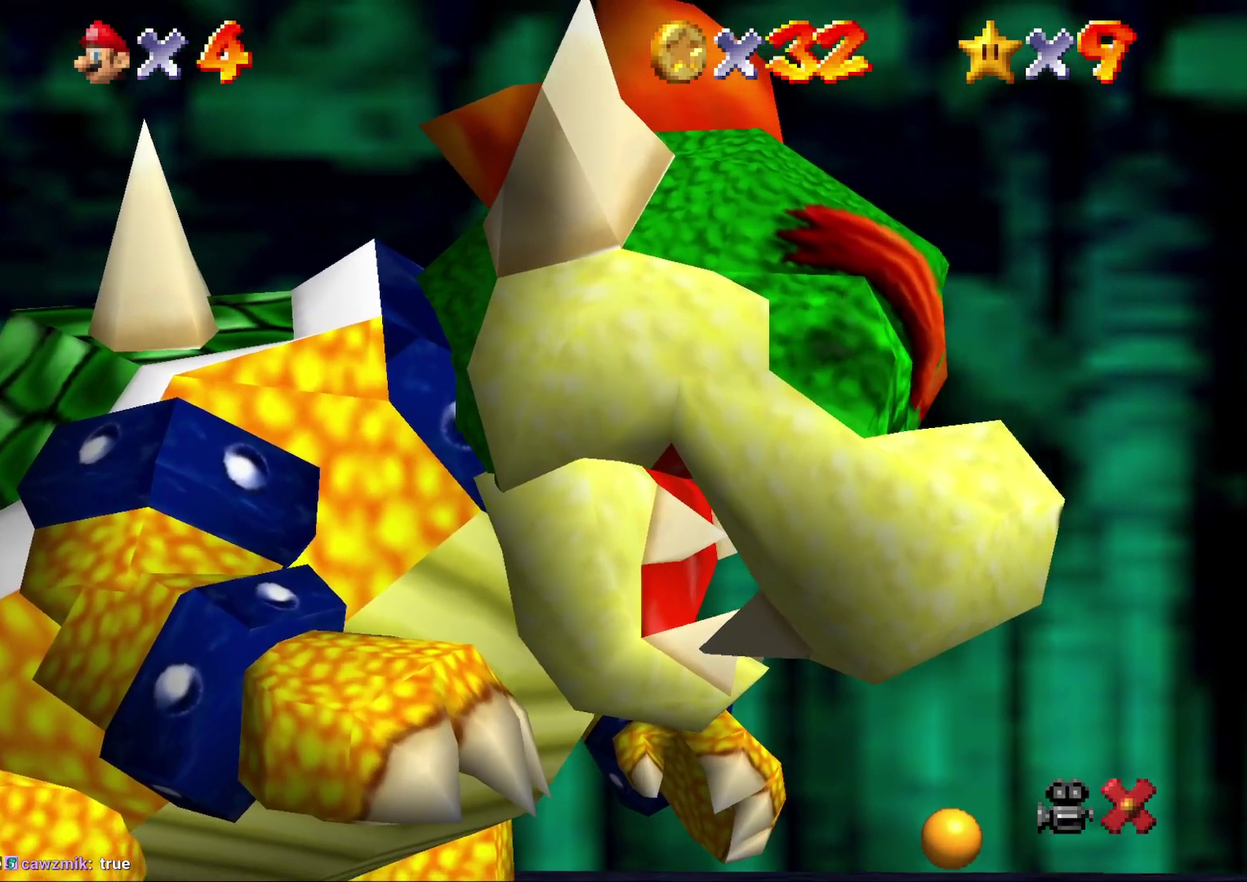
{"buttons": ["A"], "left_stick": "center", "events": [[300, "A", "up"], [450, "A", "down"]]}
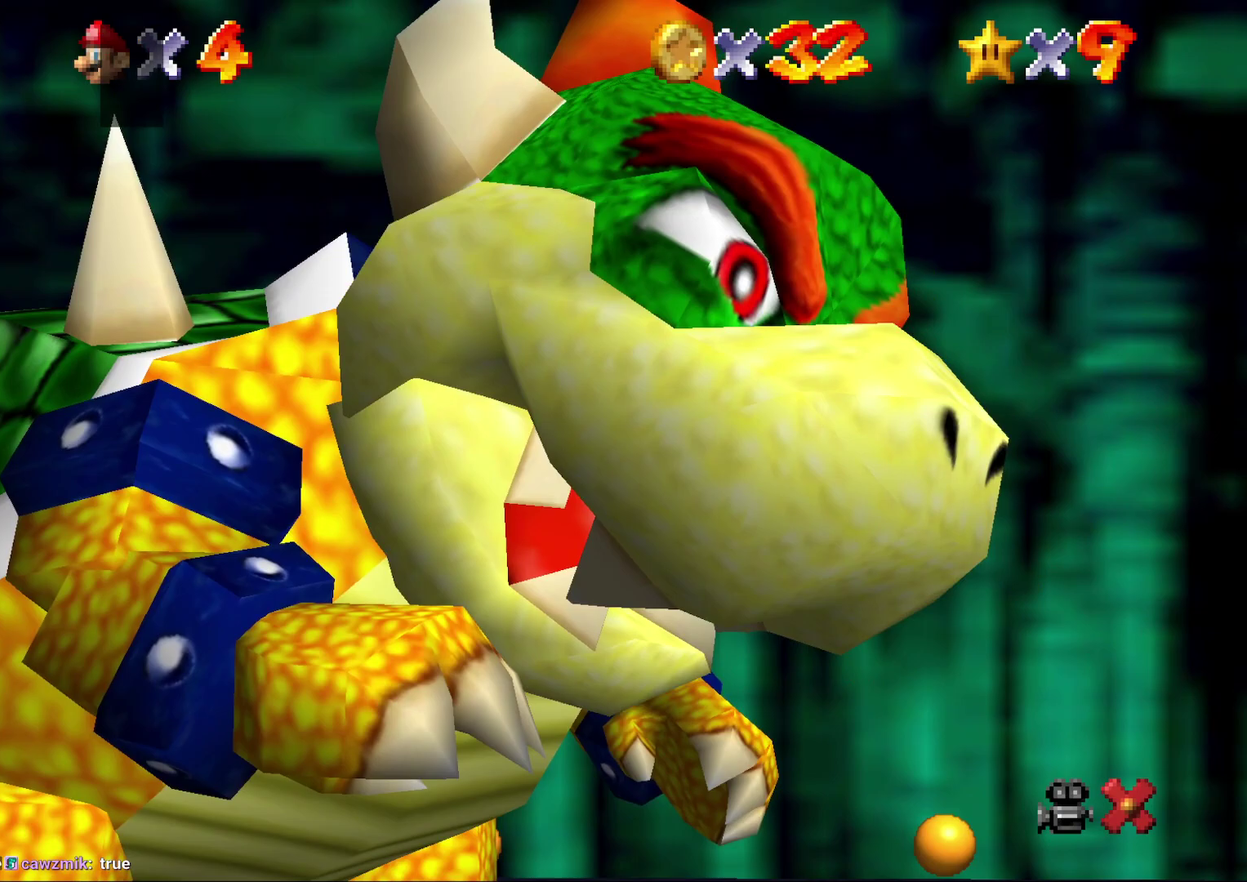
{"buttons": ["A"], "left_stick": "center", "events": [[17, "A", "up"], [100, "A", "down"], [400, "A", "up"], [450, "A", "down"]]}
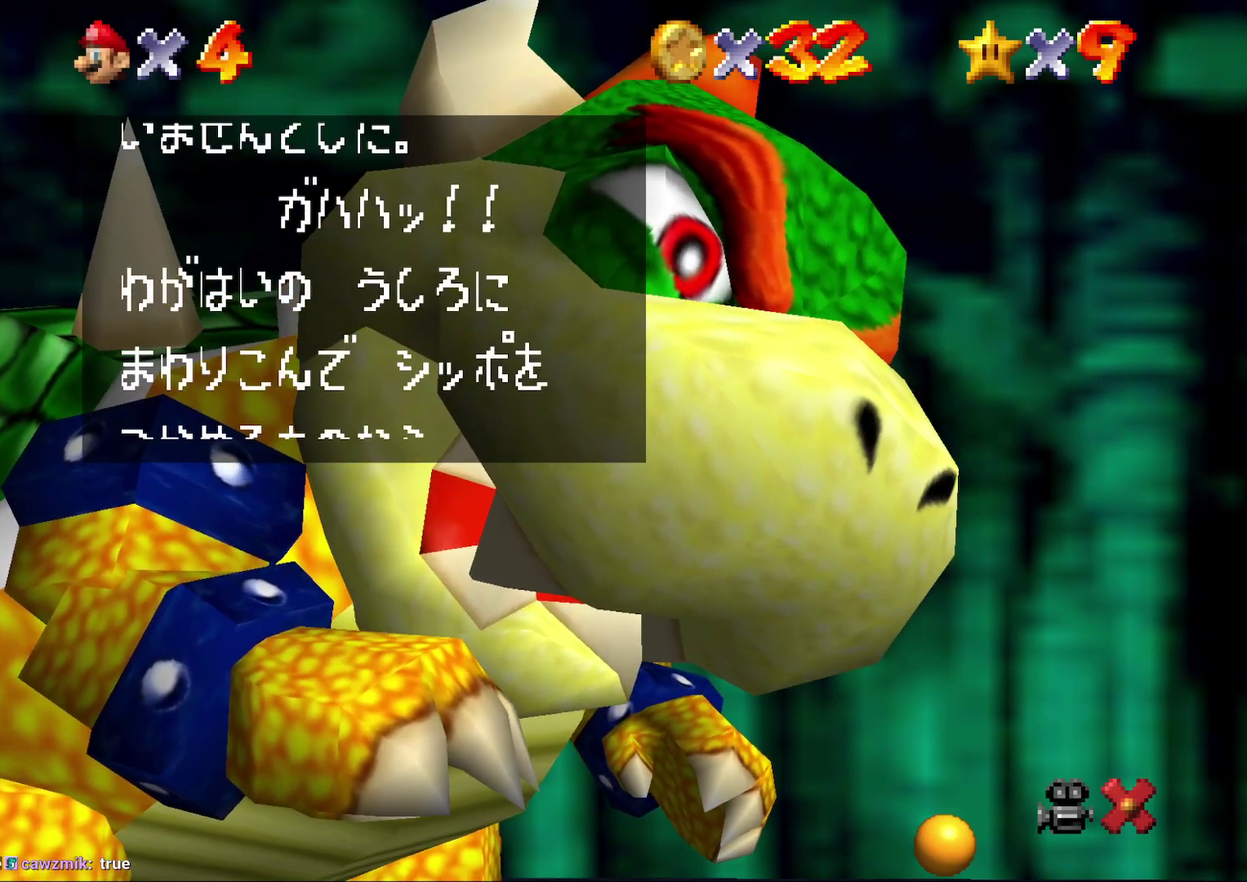
{"buttons": [], "left_stick": "center", "events": [[167, "A", "up"], [233, "A", "down"], [317, "A", "up"], [400, "A", "down"], [467, "A", "up"]]}
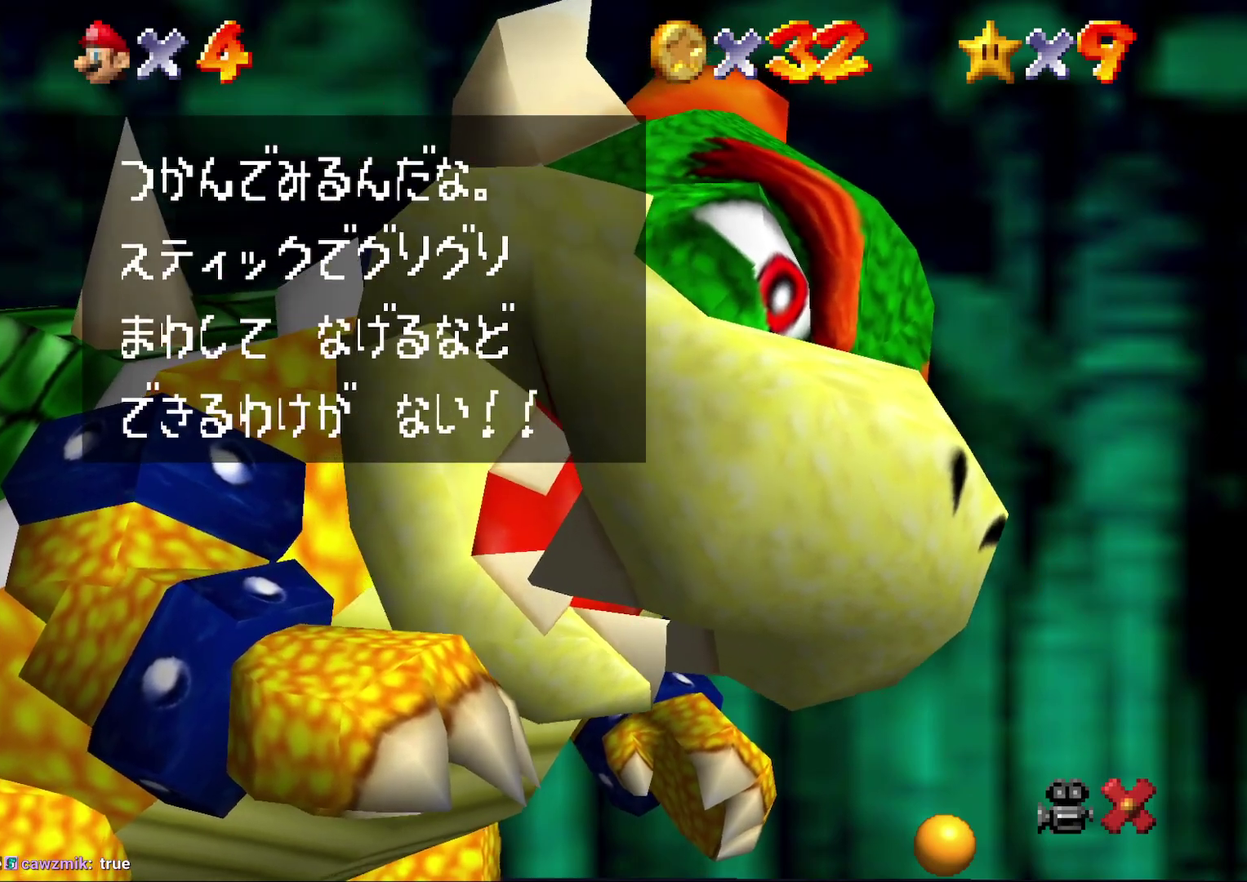
{"buttons": [], "left_stick": "center", "events": [[33, "A", "down"], [117, "A", "up"], [183, "A", "down"], [283, "A", "up"], [350, "A", "down"], [417, "A", "up"]]}
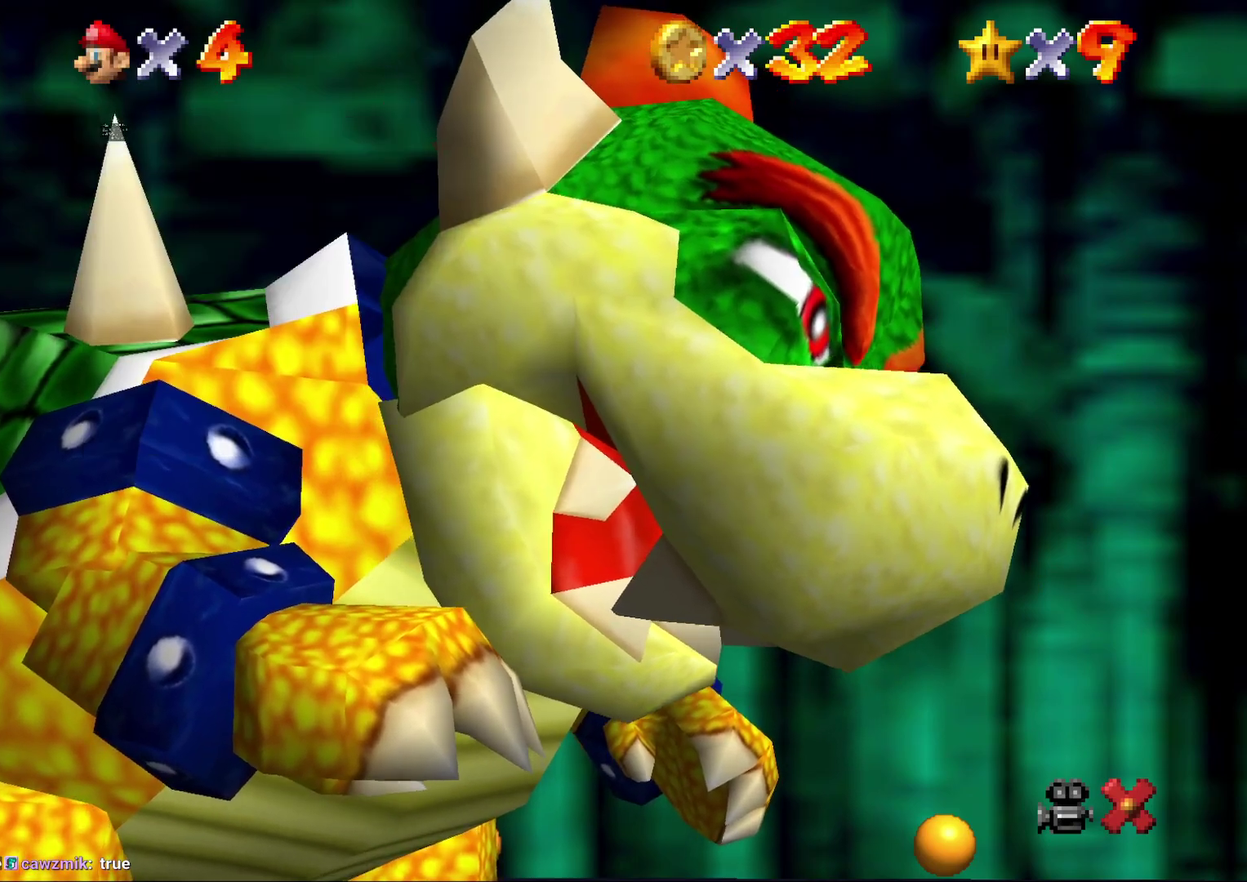
{"buttons": [], "left_stick": "up", "events": [[150, "left_stick", "down"], [217, "left_stick", "up"]]}
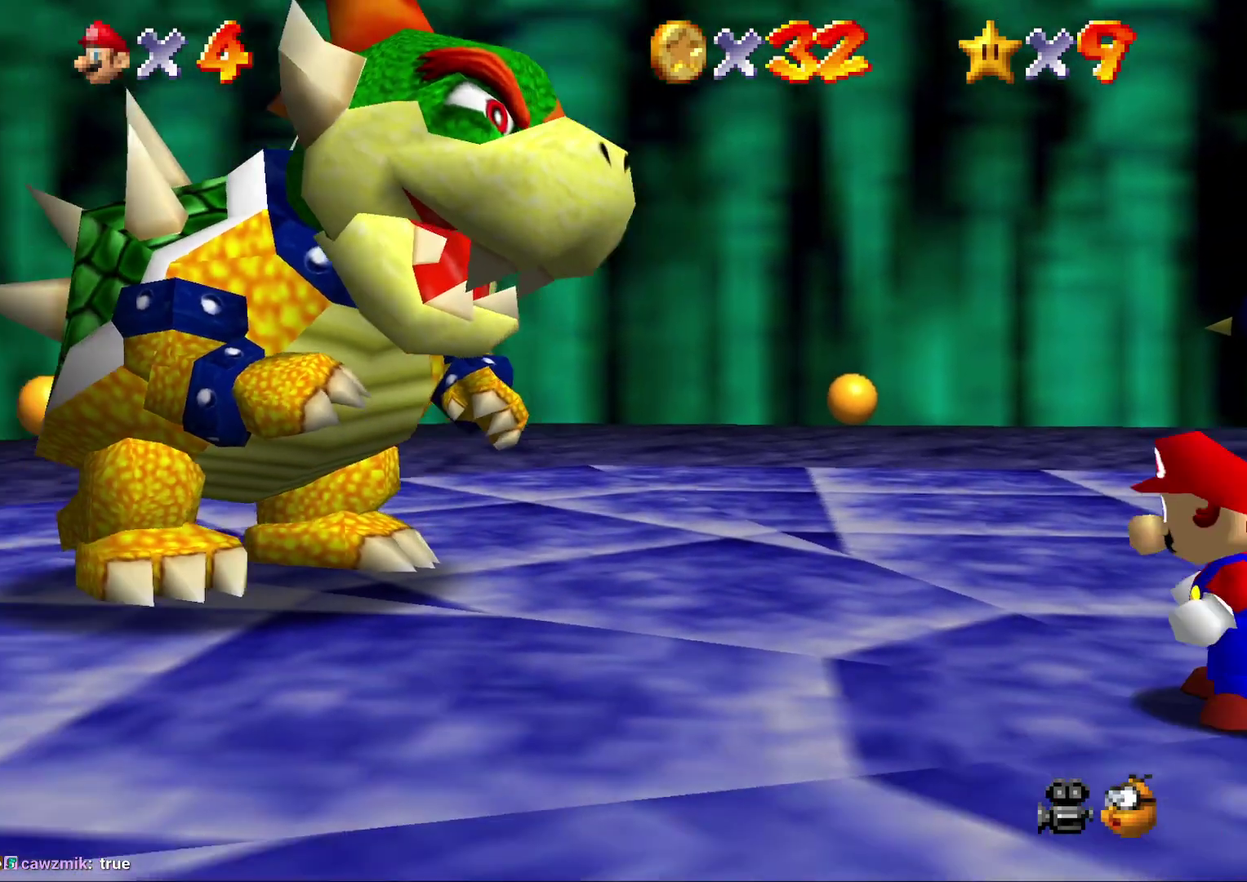
{"buttons": [], "left_stick": "up", "events": [[133, "C_DOWN", "down"], [233, "C_DOWN", "up"]]}
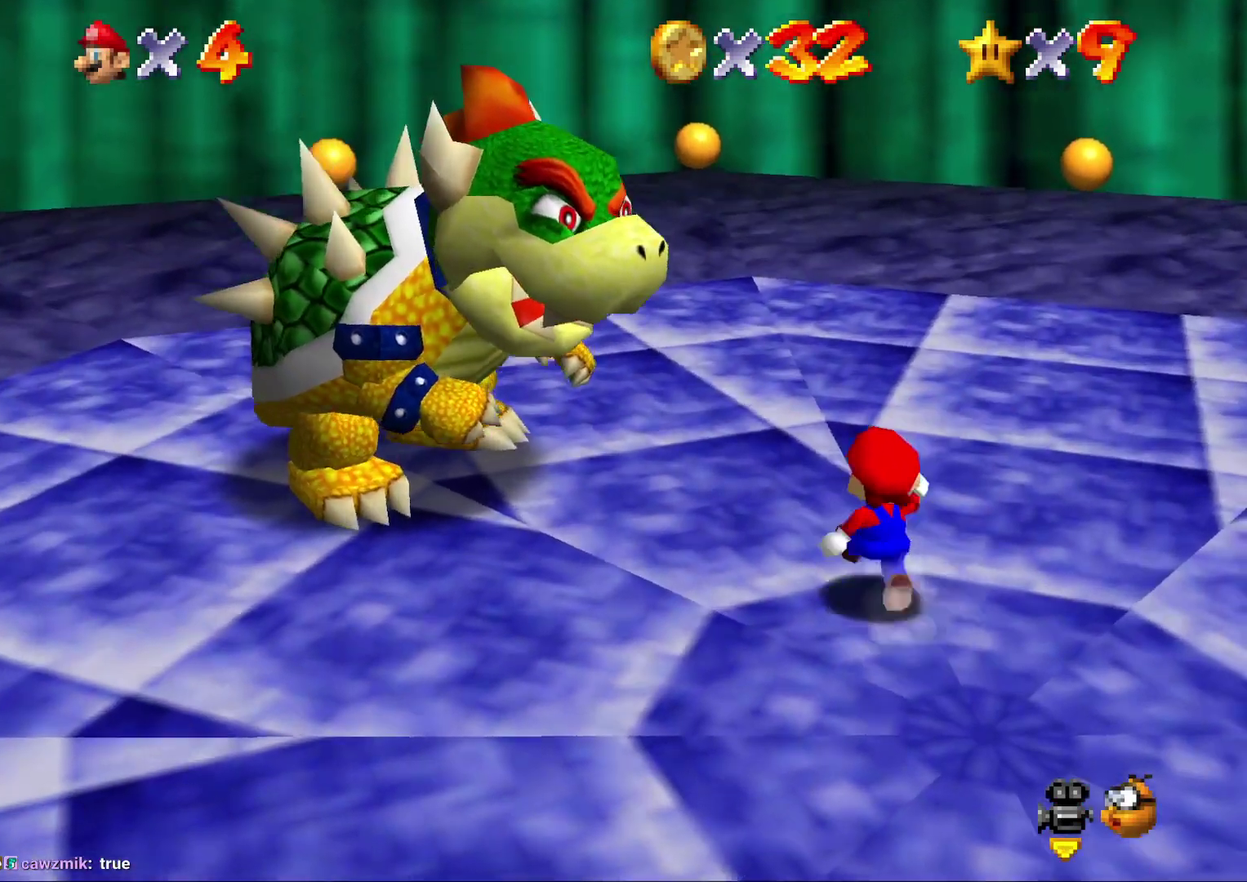
{"buttons": [], "left_stick": "up", "events": []}
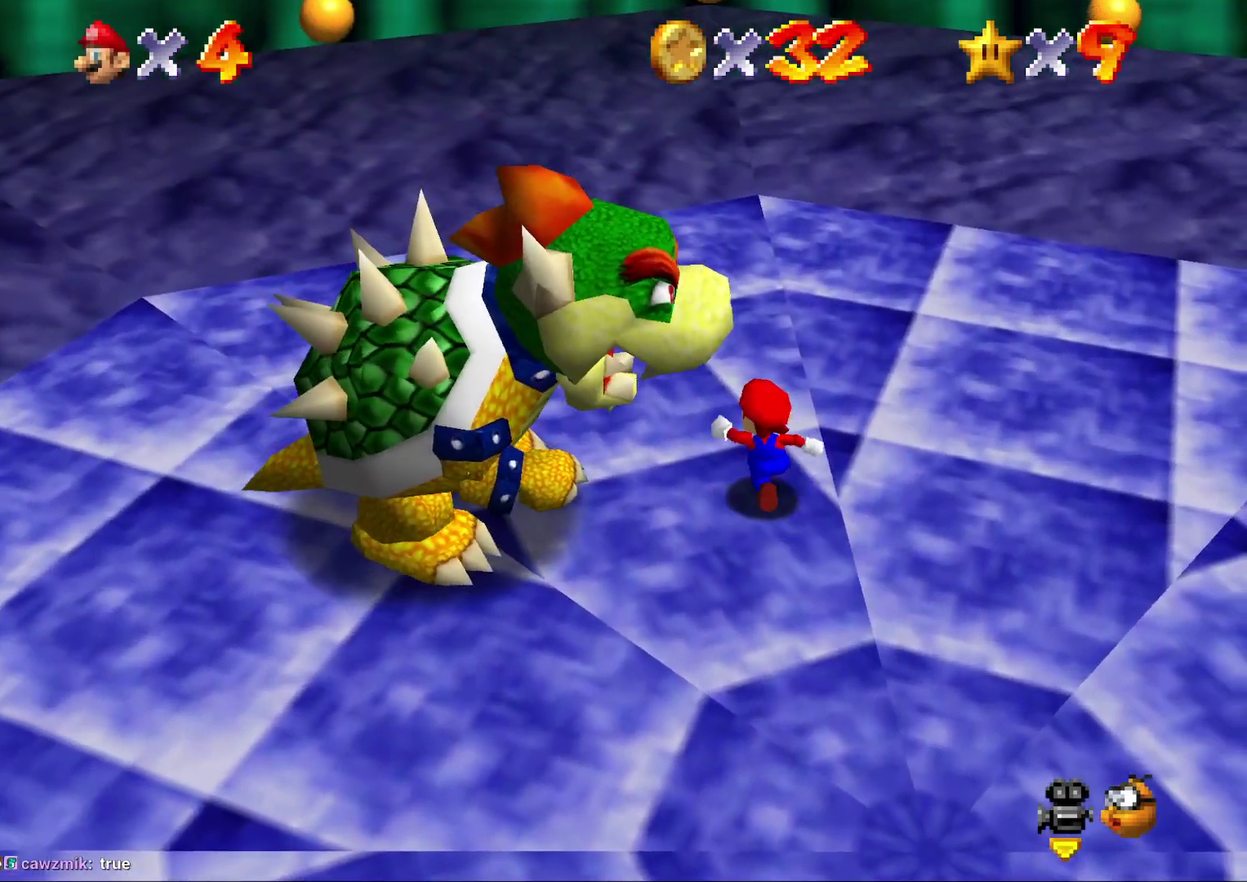
{"buttons": [], "left_stick": "left", "events": [[117, "left_stick", "up-left"], [467, "left_stick", "left"]]}
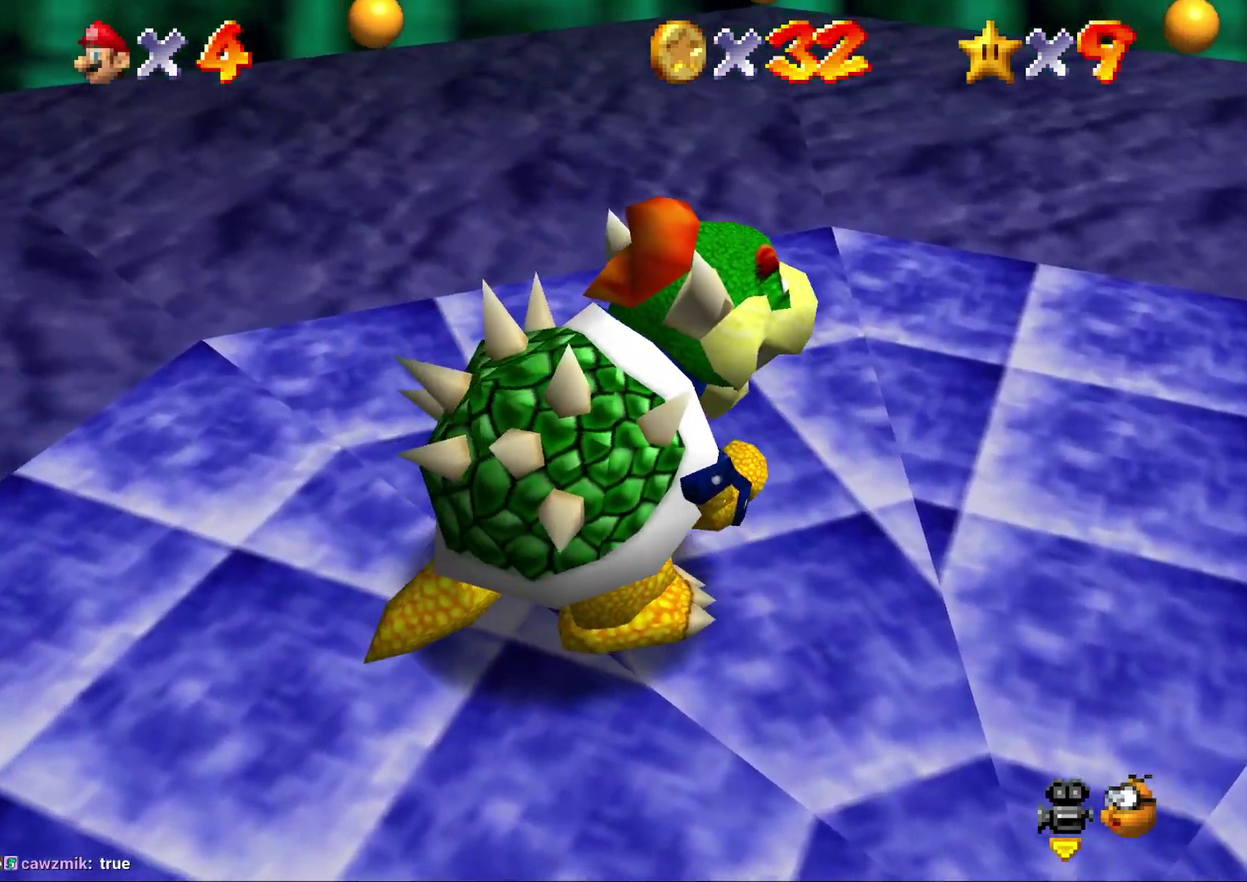
{"buttons": [], "left_stick": "down", "events": [[250, "left_stick", "down-left"], [483, "left_stick", "down"]]}
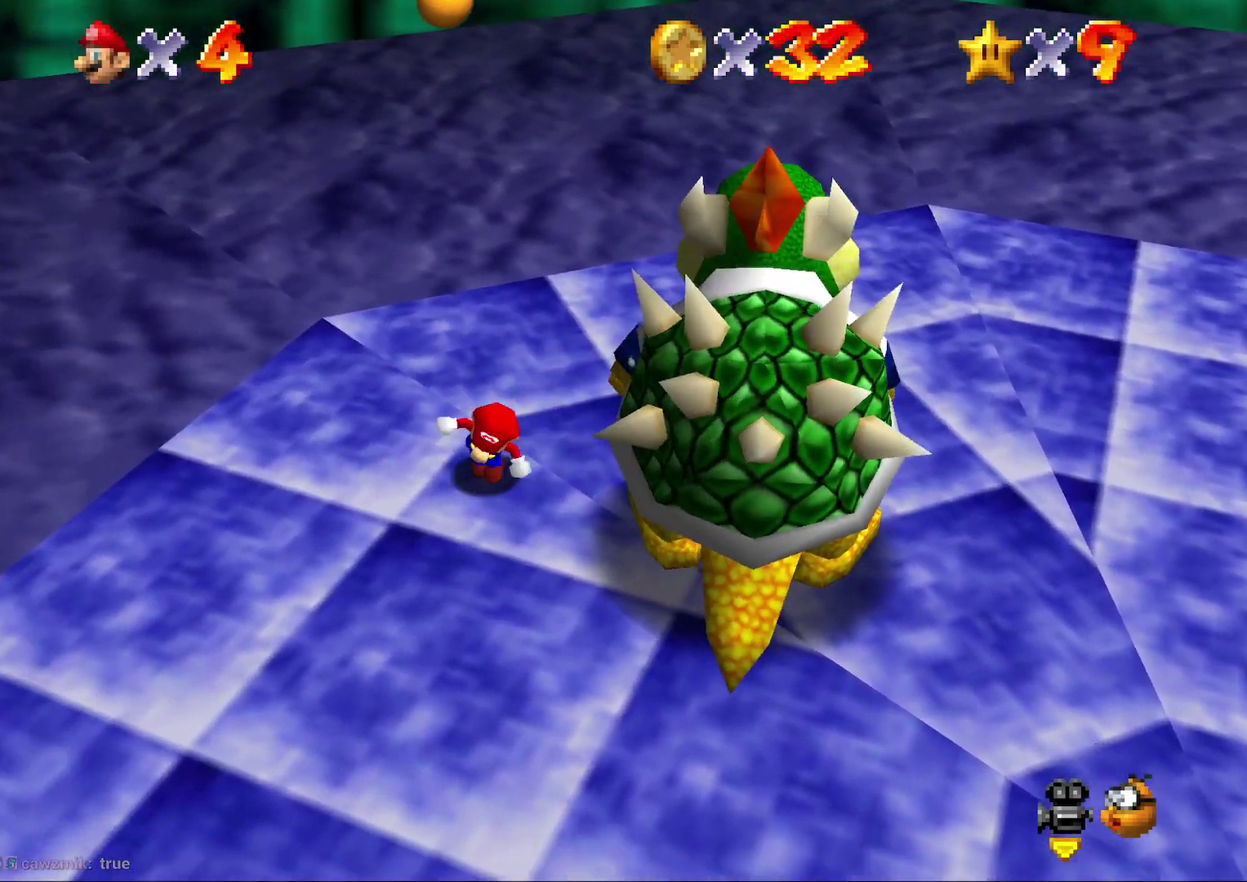
{"buttons": [], "left_stick": "right", "events": [[267, "left_stick", "down-right"], [450, "left_stick", "right"]]}
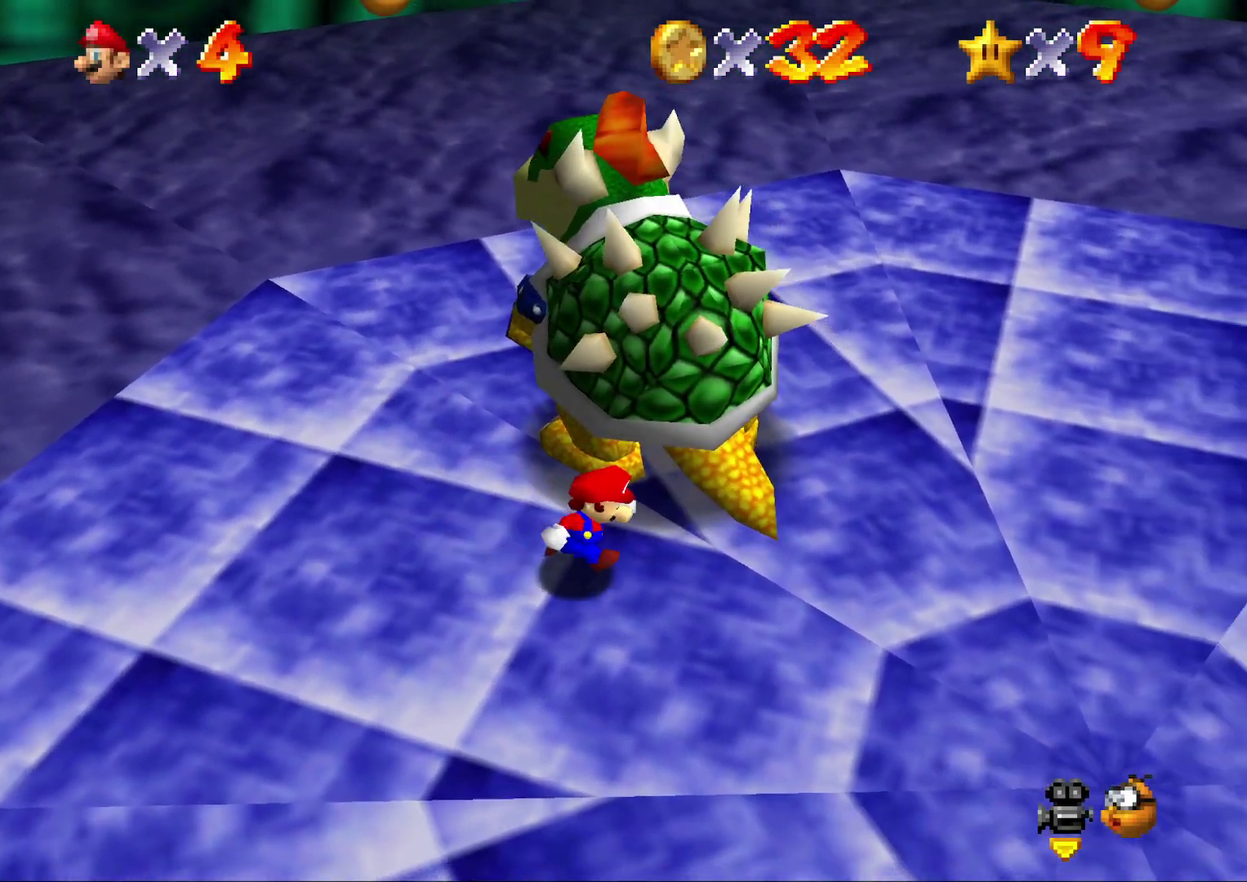
{"buttons": ["B"], "left_stick": "up", "events": [[167, "left_stick", "up-right"], [233, "left_stick", "up"], [367, "B", "down"]]}
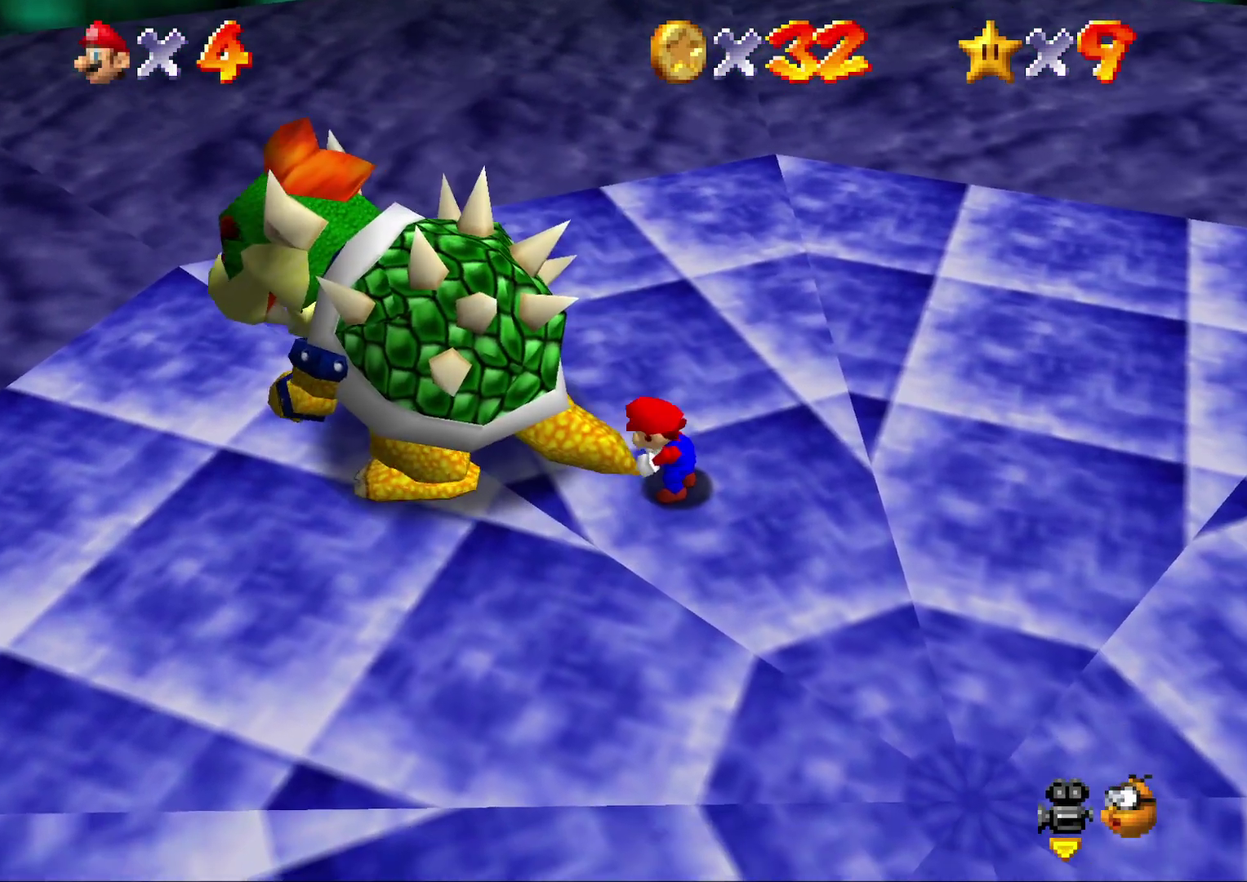
{"buttons": [], "left_stick": "center", "events": [[33, "B", "up"], [33, "left_stick", "center"], [183, "C_UP", "down"], [367, "C_UP", "up"]]}
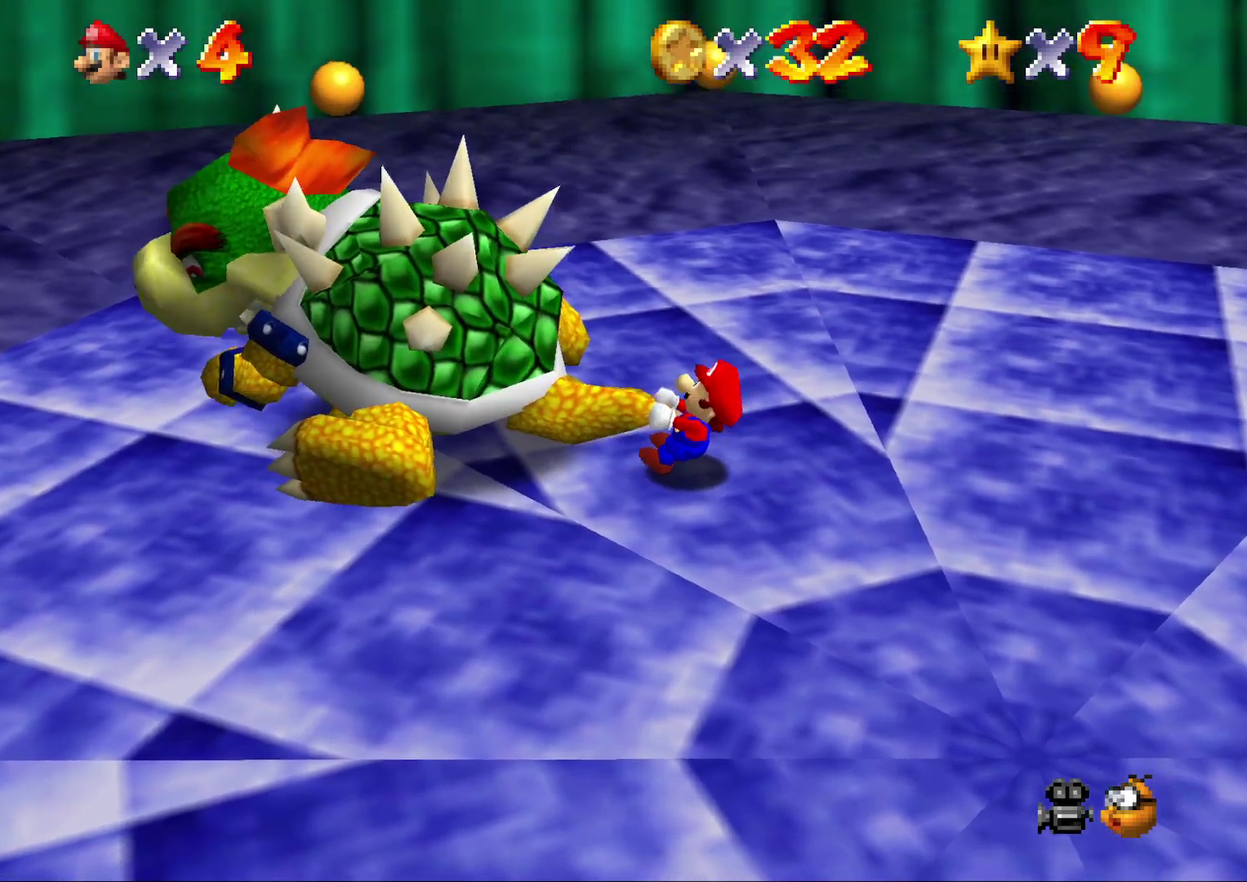
{"buttons": [], "left_stick": "up", "events": [[33, "C_RIGHT", "down"], [83, "left_stick", "left"], [183, "C_RIGHT", "up"], [283, "left_stick", "down"], [333, "left_stick", "down-right"], [450, "left_stick", "up"]]}
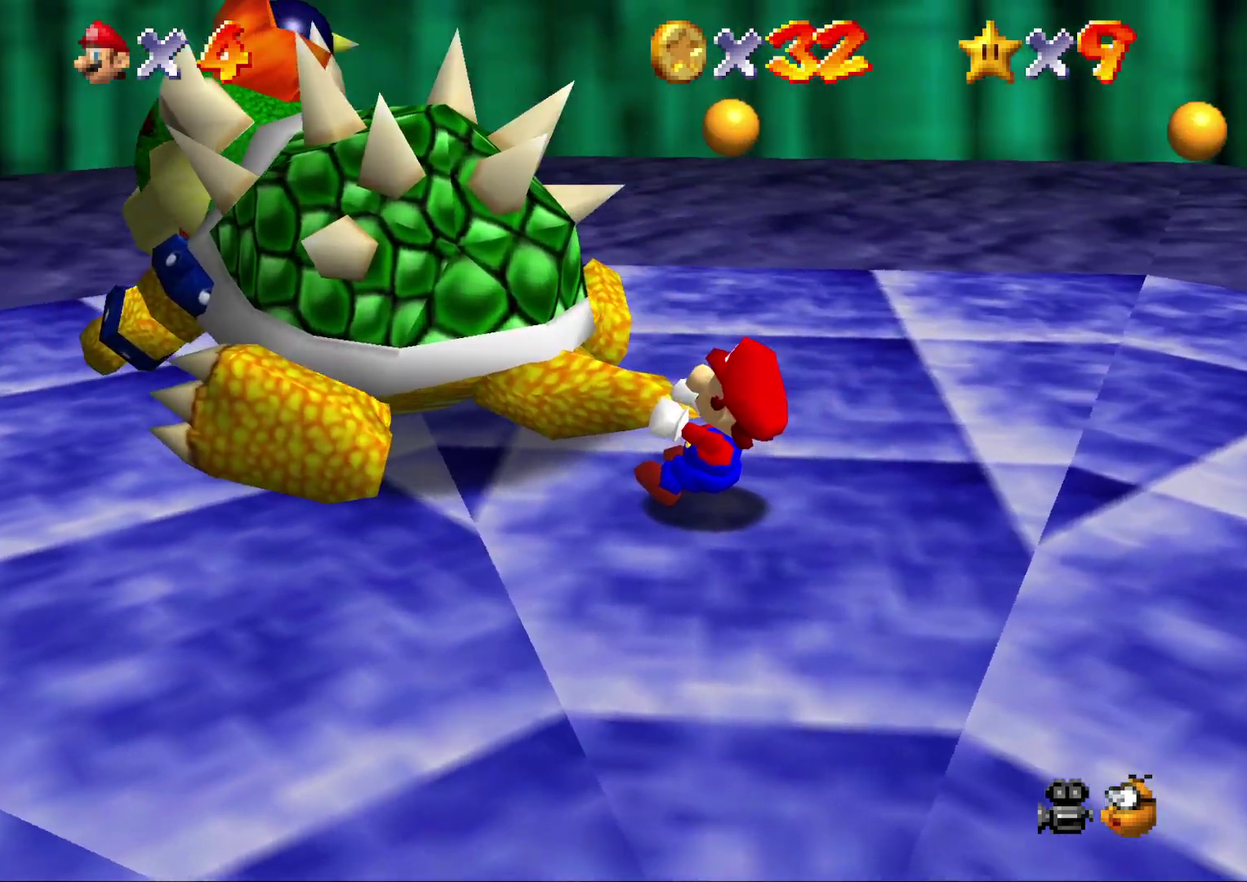
{"buttons": [], "left_stick": "right", "events": [[17, "left_stick", "up-left"], [133, "left_stick", "right"], [300, "left_stick", "up-left"], [450, "left_stick", "right"]]}
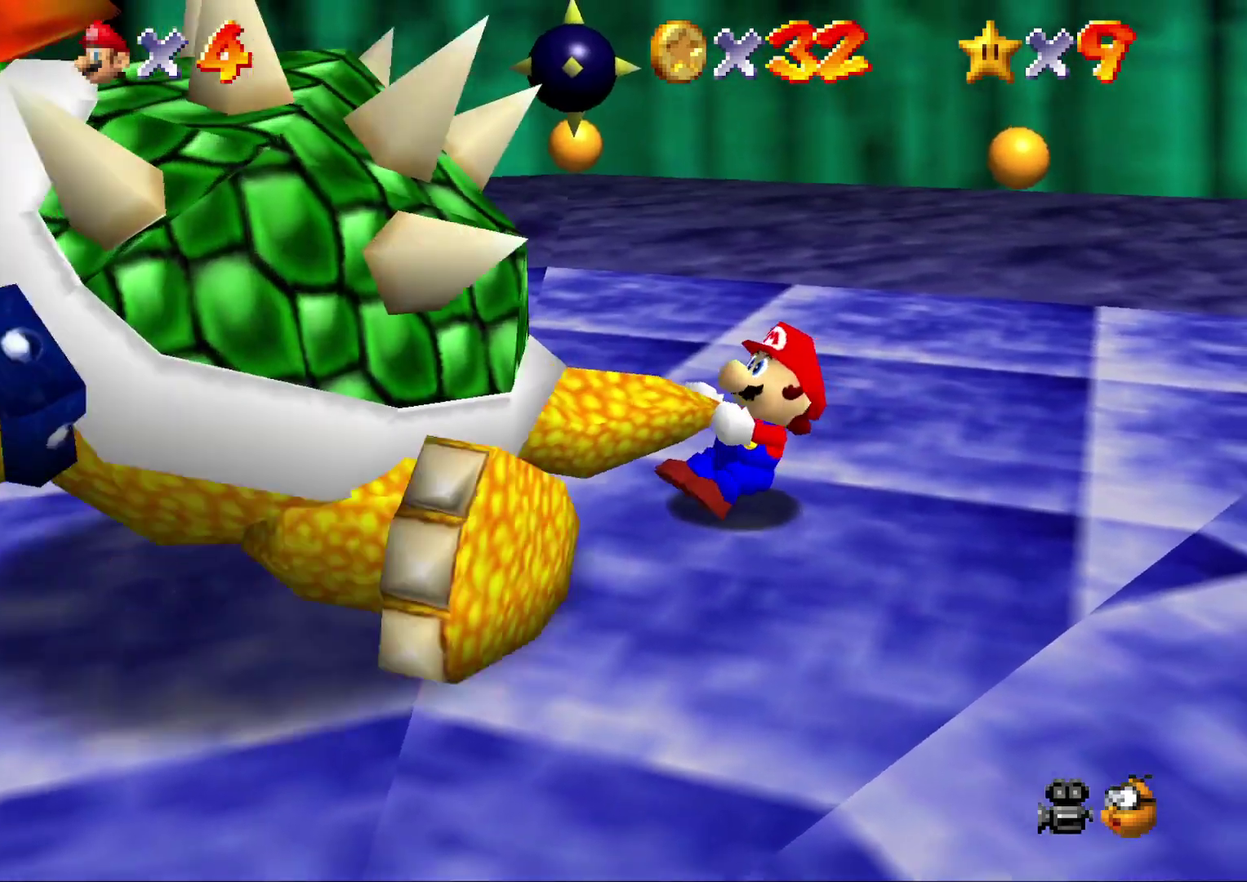
{"buttons": [], "left_stick": "right", "events": [[17, "left_stick", "up"], [200, "left_stick", "right"], [267, "left_stick", "up-right"], [350, "left_stick", "left"], [467, "left_stick", "right"]]}
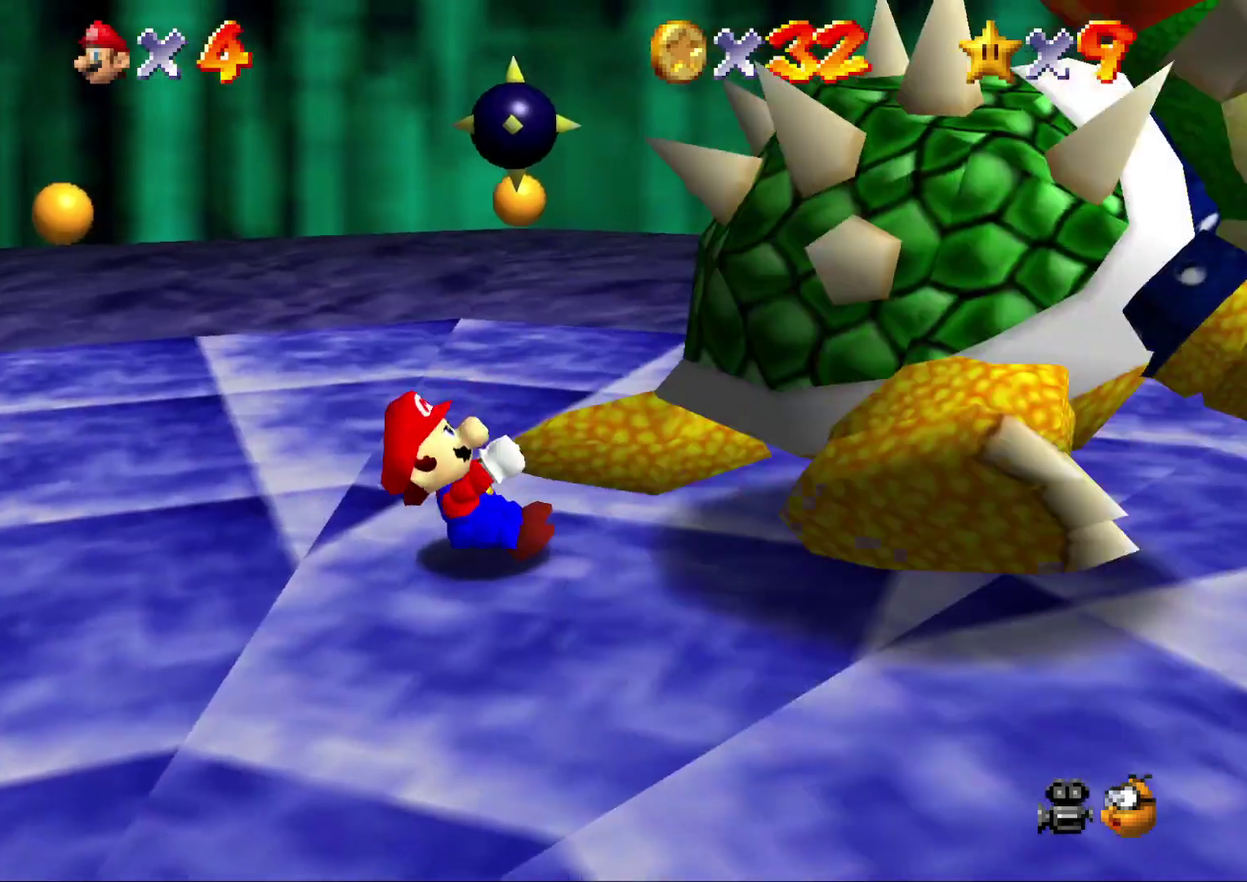
{"buttons": [], "left_stick": "down", "events": [[67, "left_stick", "up"], [250, "left_stick", "right"], [367, "left_stick", "up"], [500, "left_stick", "down"]]}
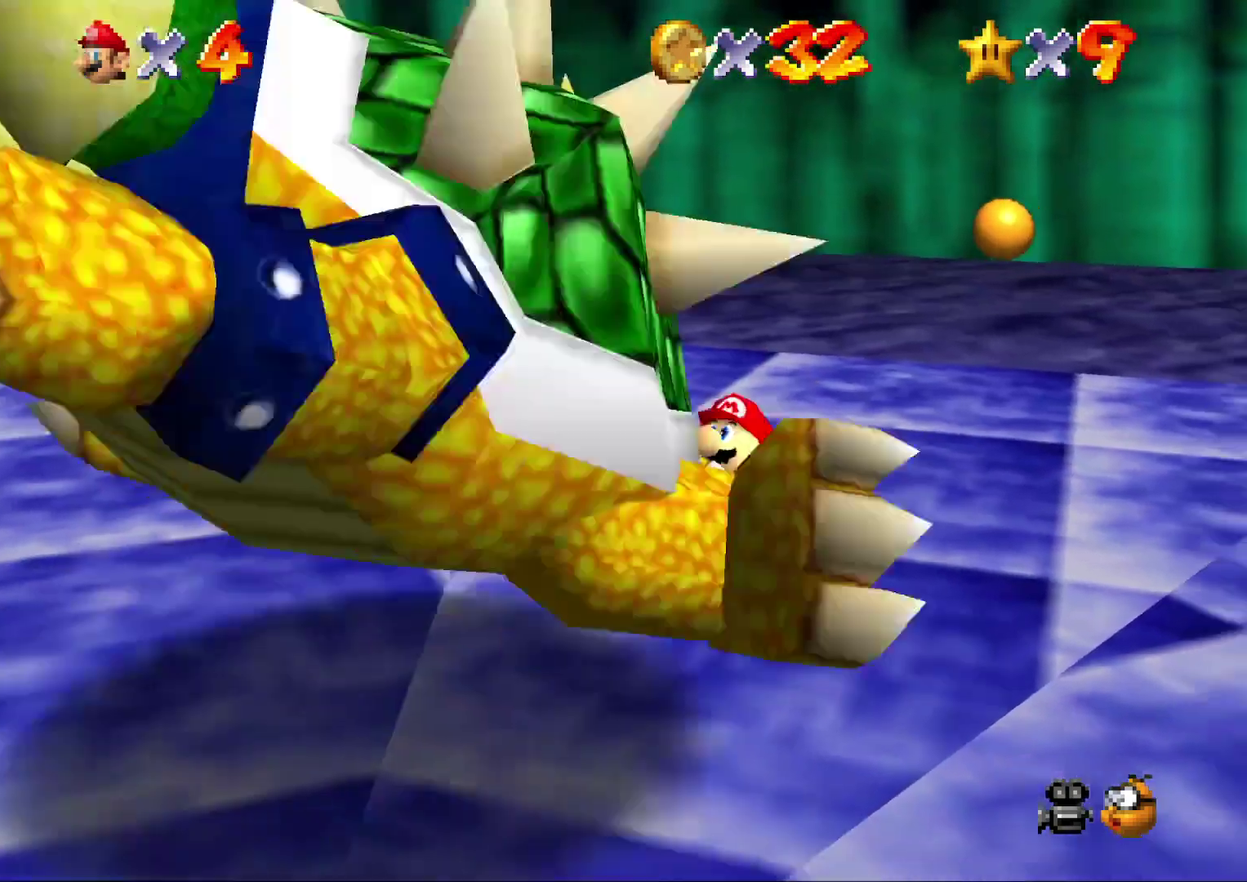
{"buttons": [], "left_stick": "left", "events": [[83, "left_stick", "right"], [150, "left_stick", "up"], [250, "left_stick", "left"]]}
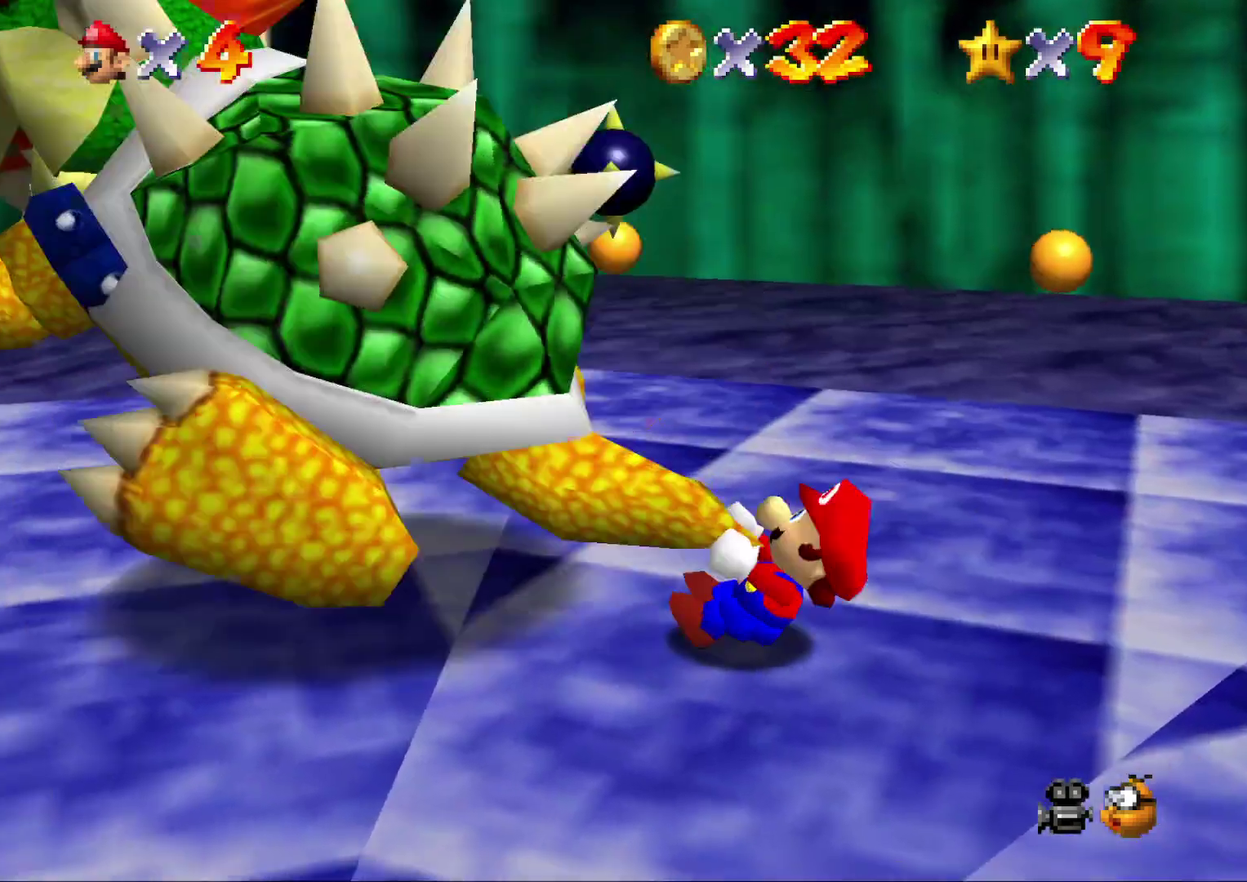
{"buttons": [], "left_stick": "left", "events": []}
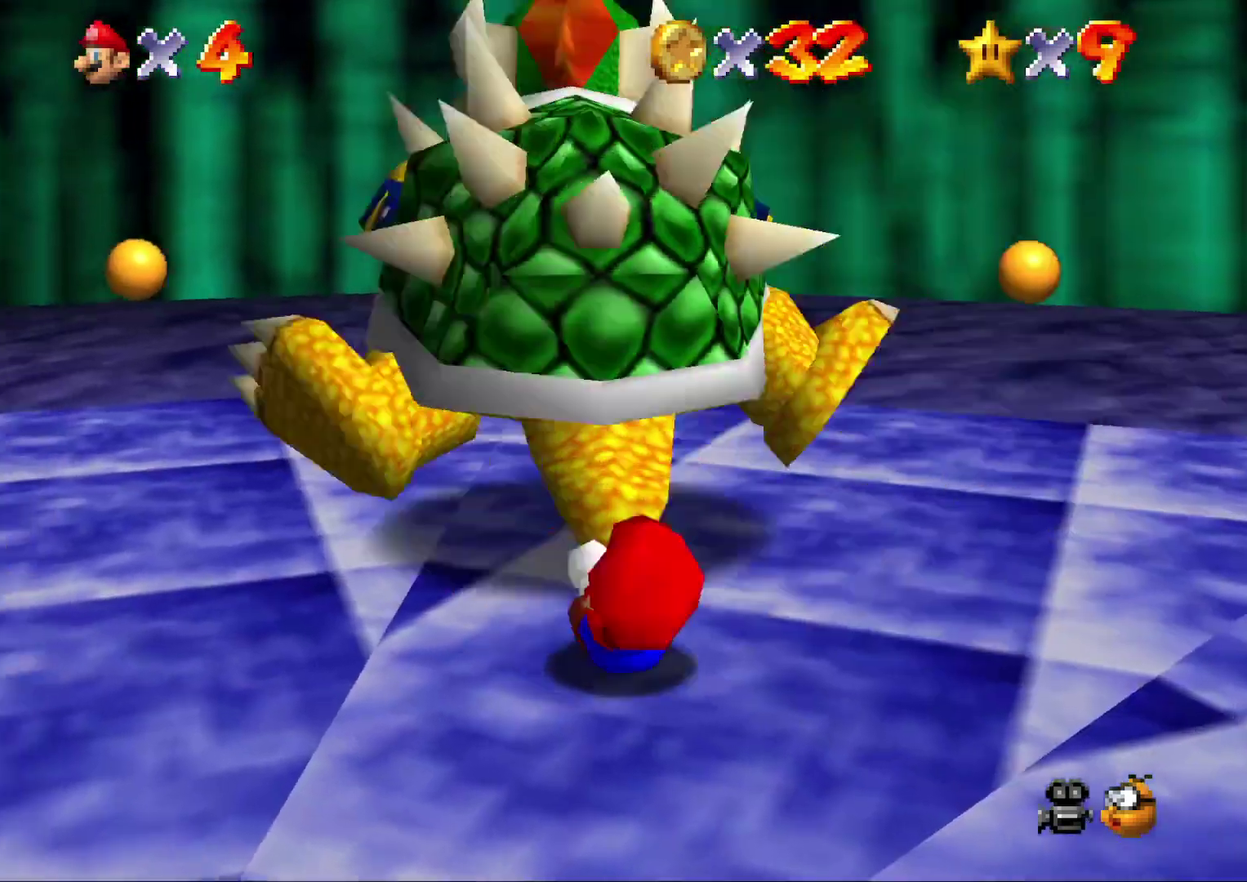
{"buttons": [], "left_stick": "left", "events": []}